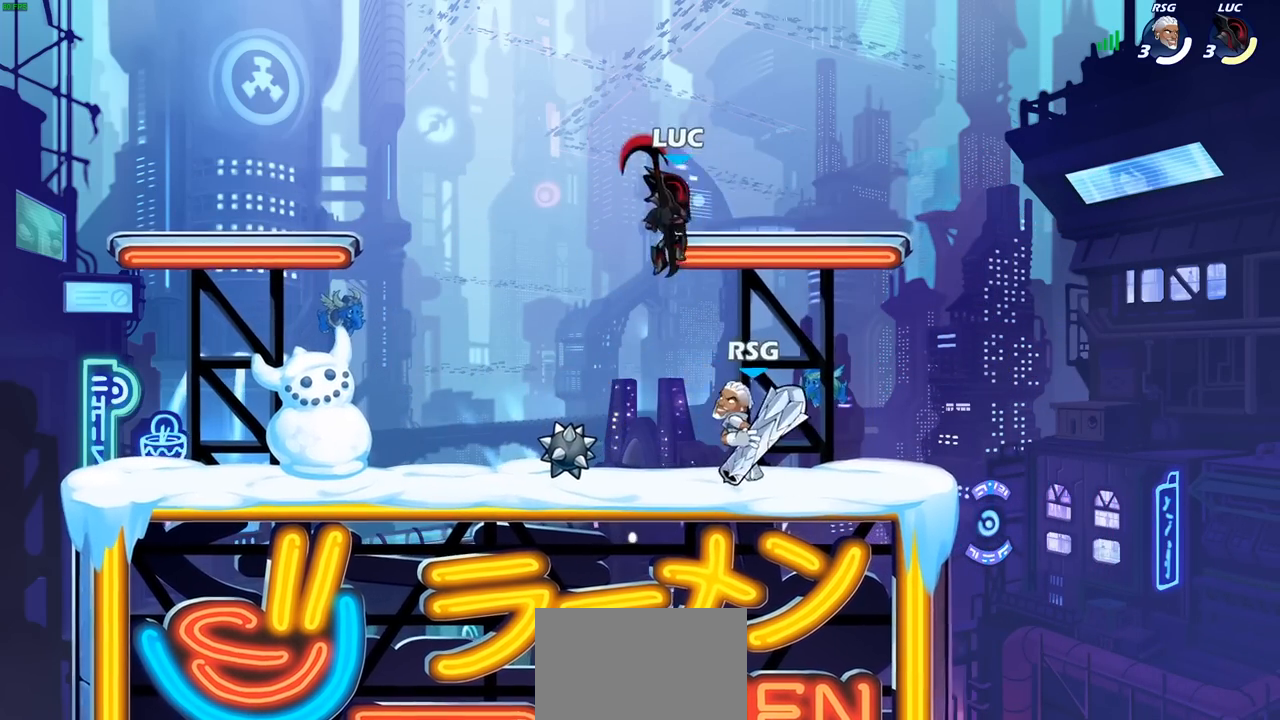
Gameplay with a controller (PlayStation layout); each line is a JSON object with the inputs held at the frame after it. "events" lists button and stick changes between this image and that frame as [ms after this image, input, new state], when the widget could be followed in between.
{"buttons": ["SQUARE", "L3"], "left_stick": "down-left", "right_stick": "center", "events": [[83, "CROSS", "down"], [100, "left_stick", "up-left"], [200, "CROSS", "up"], [267, "left_stick", "down-left"], [433, "SQUARE", "down"], [500, "L3", "down"]]}
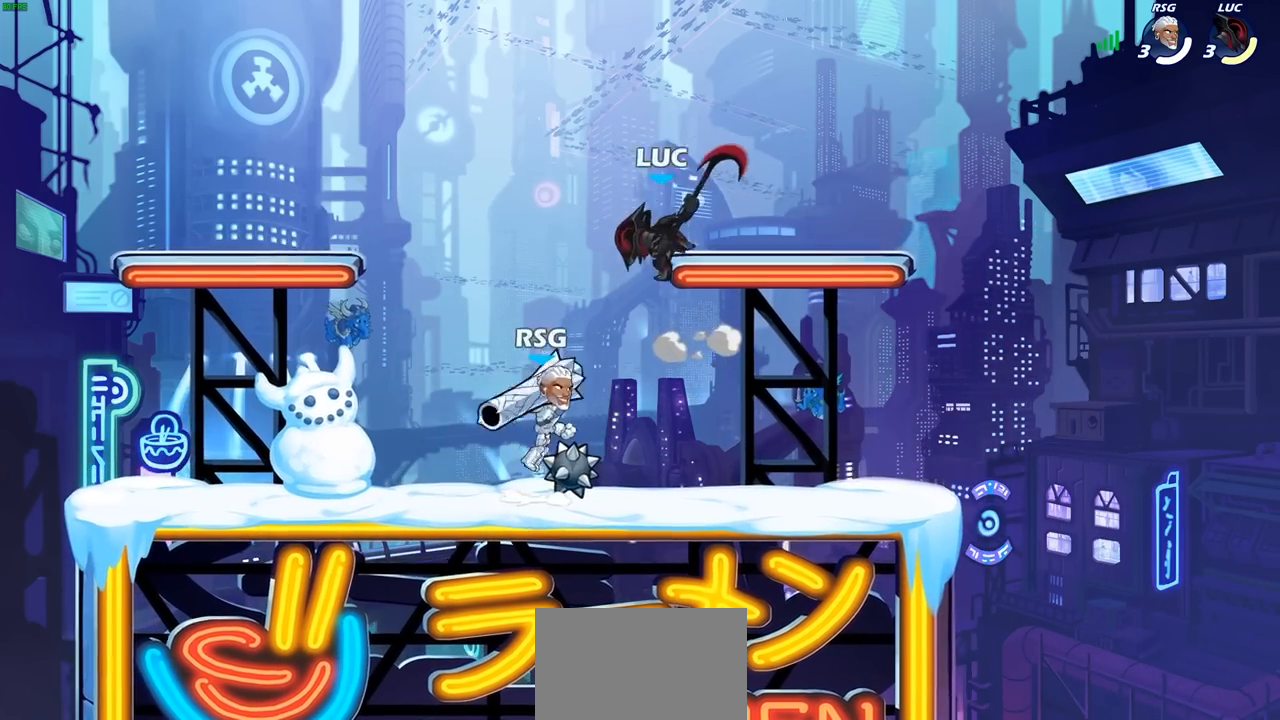
{"buttons": ["CROSS"], "left_stick": "up-right", "right_stick": "center", "events": [[17, "left_stick", "left"], [33, "SQUARE", "up"], [50, "L3", "up"], [317, "left_stick", "up-left"], [450, "left_stick", "up-right"], [483, "CROSS", "down"]]}
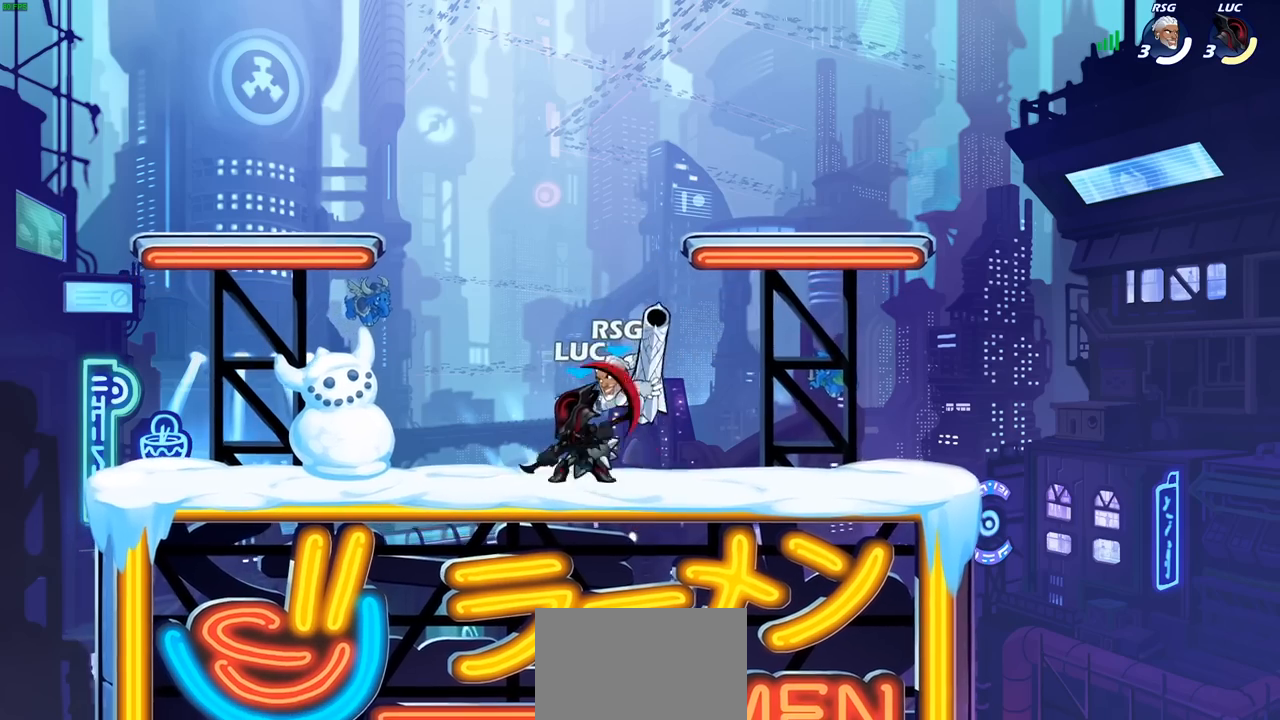
{"buttons": ["CROSS", "R2"], "left_stick": "up-left", "right_stick": "center", "events": [[67, "left_stick", "up-left"], [117, "CROSS", "up"], [200, "left_stick", "left"], [417, "CROSS", "down"], [467, "R2", "down"], [467, "left_stick", "up-left"]]}
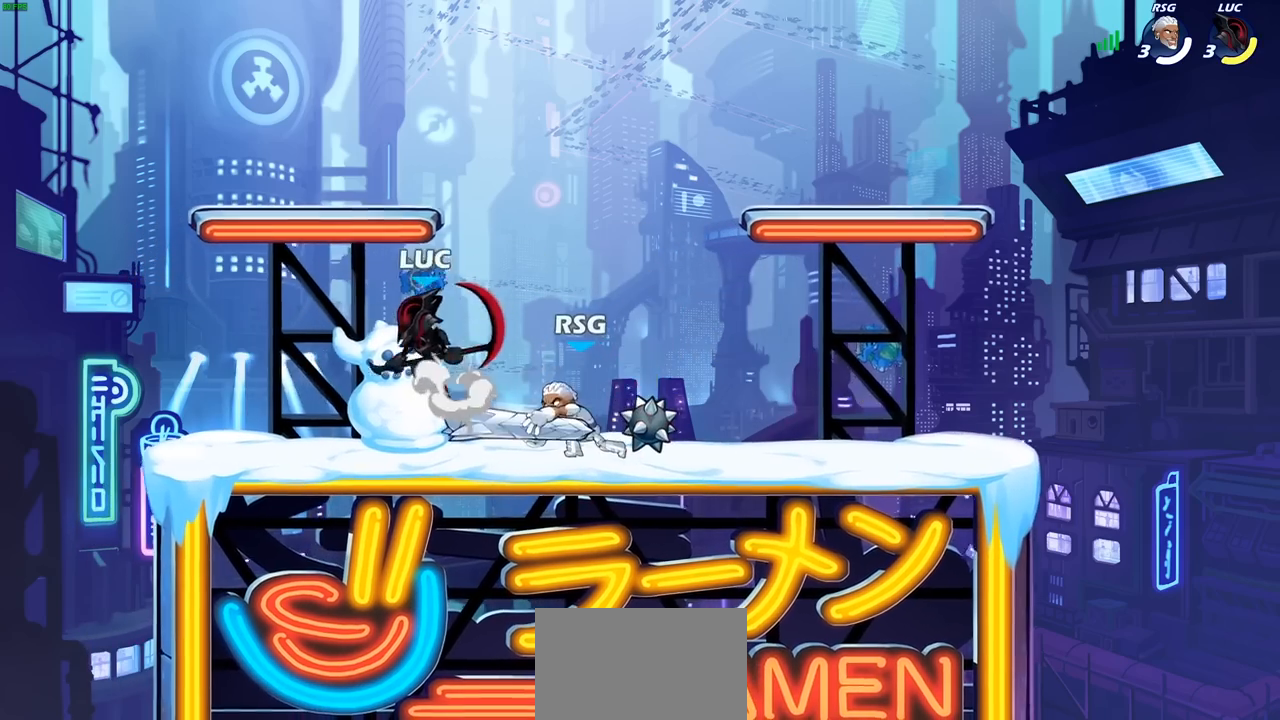
{"buttons": [], "left_stick": "up-left", "right_stick": "center", "events": [[50, "CROSS", "up"], [150, "left_stick", "up-right"], [167, "R2", "up"], [200, "left_stick", "down-right"], [350, "left_stick", "right"], [467, "left_stick", "up-left"]]}
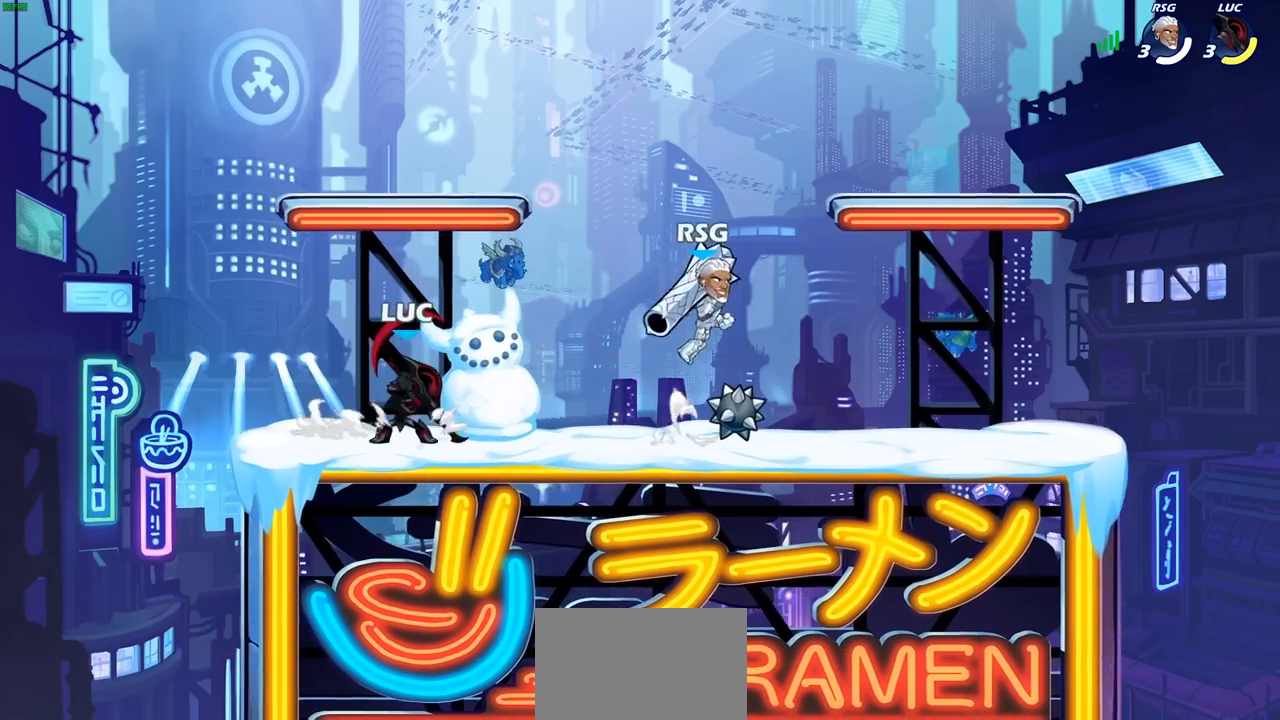
{"buttons": ["R1", "R2"], "left_stick": "right", "right_stick": "center", "events": [[183, "left_stick", "up-right"], [233, "left_stick", "right"], [300, "R1", "down"], [300, "R2", "down"]]}
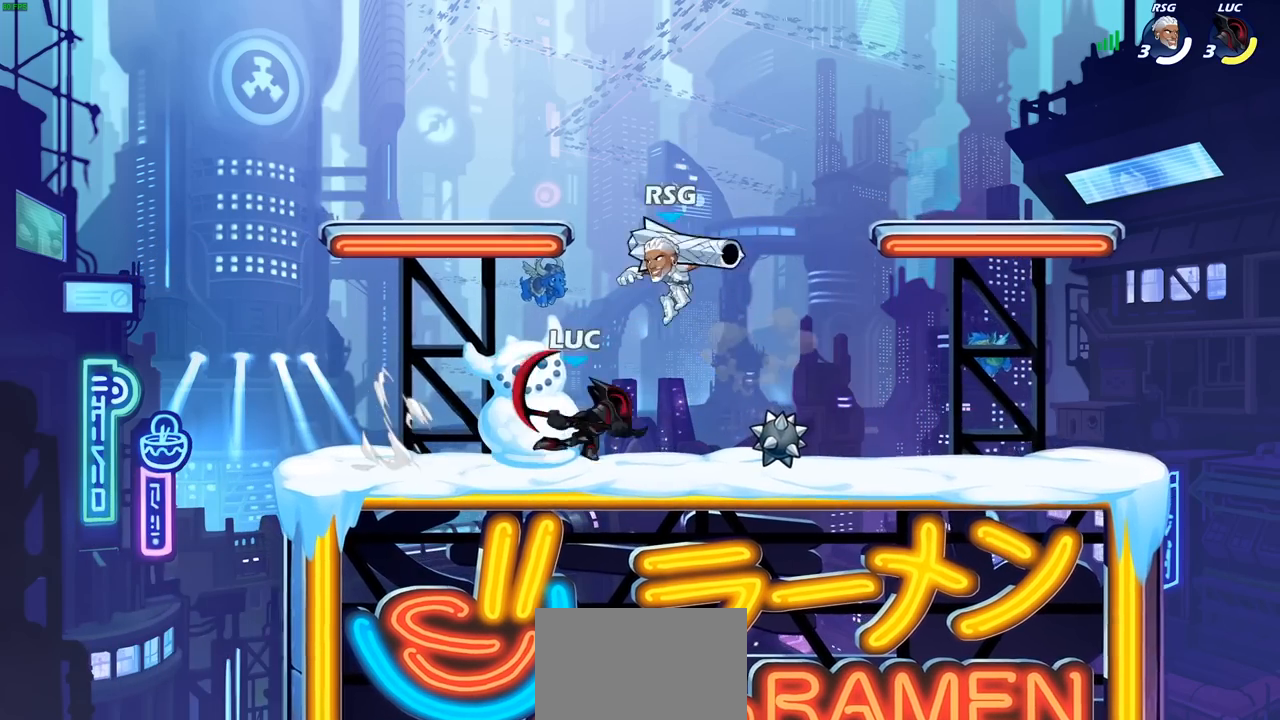
{"buttons": [], "left_stick": "left", "right_stick": "center", "events": [[33, "R2", "up"], [117, "left_stick", "up-left"], [150, "R1", "up"], [167, "SQUARE", "down"], [217, "left_stick", "left"], [233, "L3", "down"], [250, "R1", "down"], [267, "SQUARE", "up"], [317, "R1", "up"], [483, "L3", "up"]]}
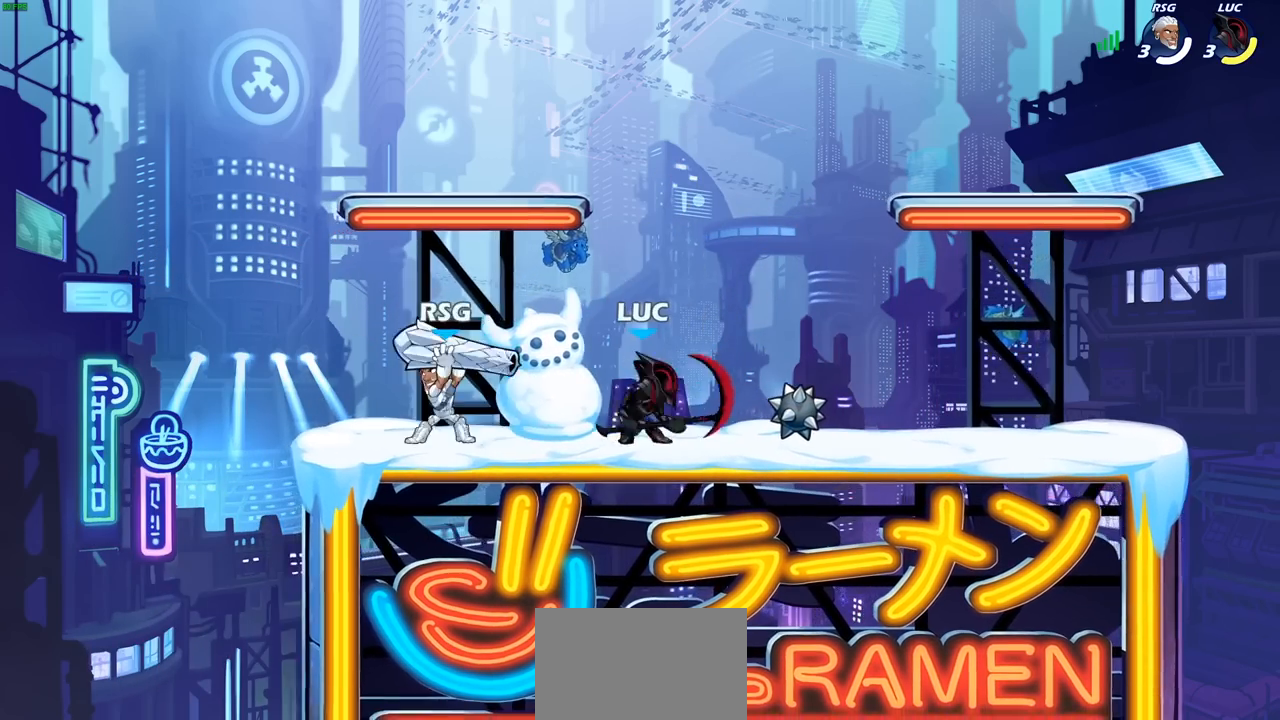
{"buttons": [], "left_stick": "center", "right_stick": "center", "events": [[100, "left_stick", "center"], [167, "SQUARE", "down"], [233, "SQUARE", "up"]]}
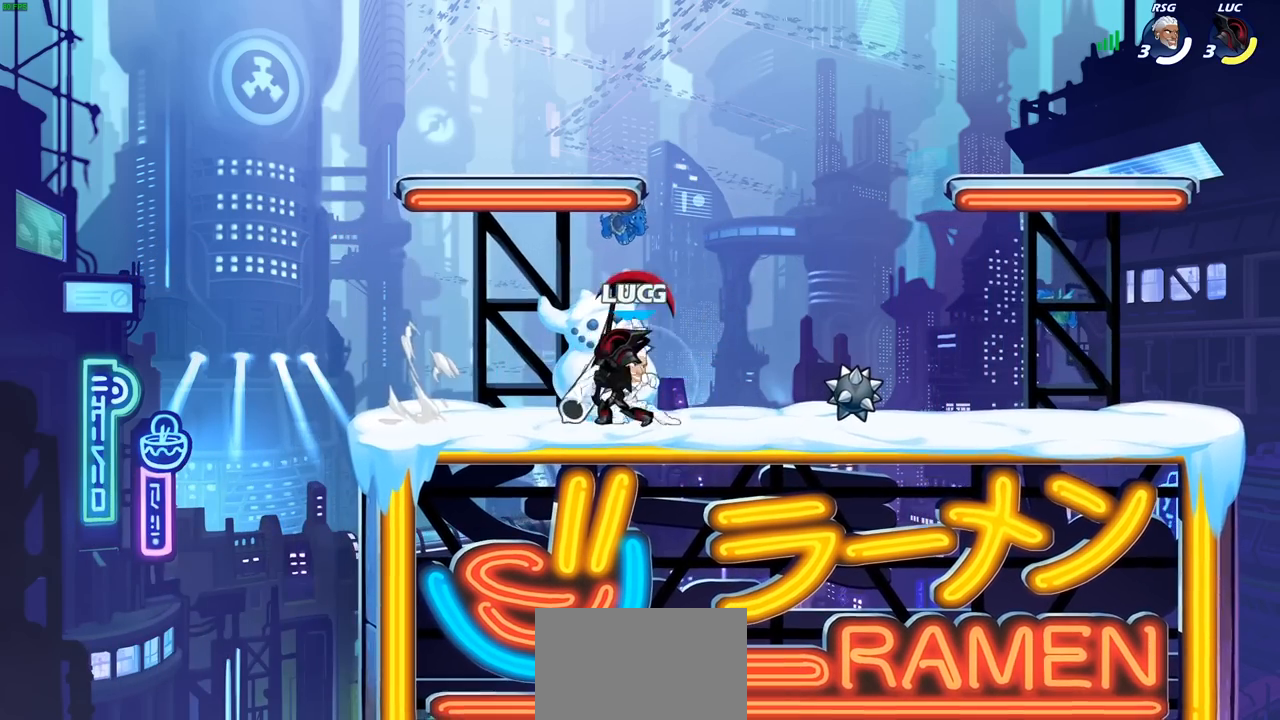
{"buttons": ["R2"], "left_stick": "up-left", "right_stick": "center", "events": [[83, "CROSS", "down"], [117, "CROSS", "up"], [117, "SQUARE", "down"], [167, "SQUARE", "up"], [267, "left_stick", "up-right"], [317, "CROSS", "down"], [350, "R2", "down"], [467, "CROSS", "up"], [467, "left_stick", "up-left"]]}
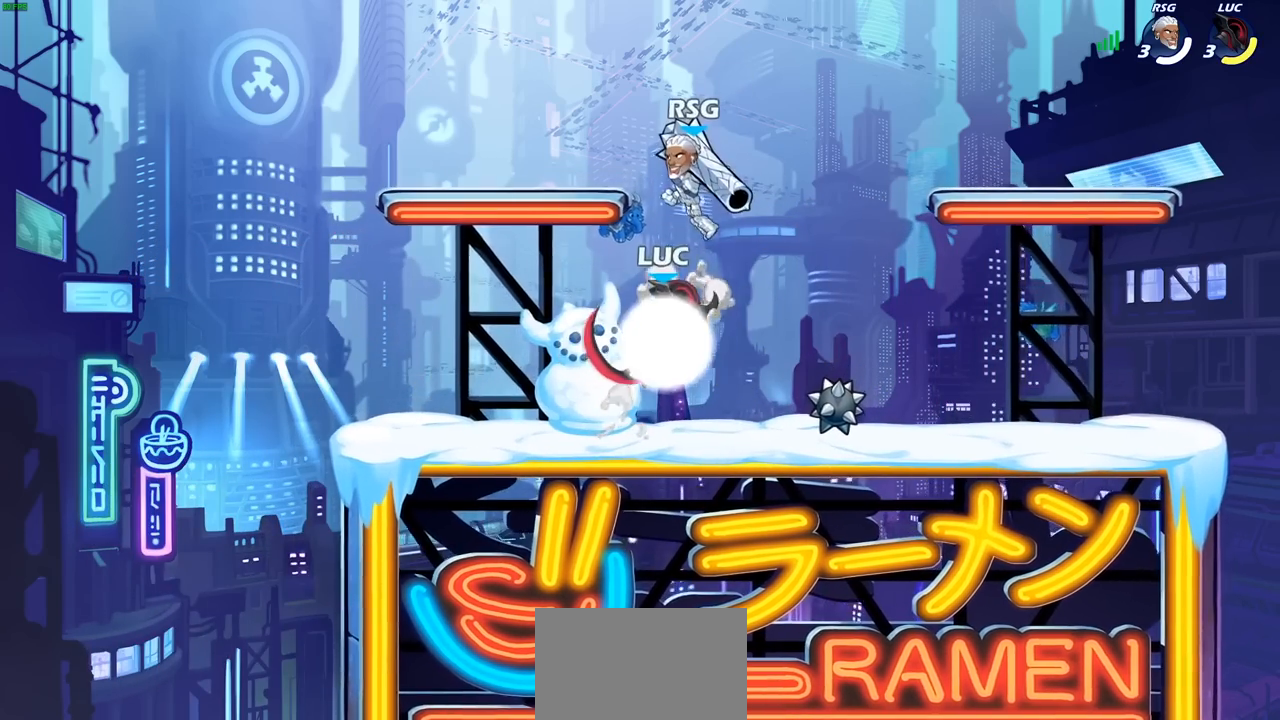
{"buttons": [], "left_stick": "right", "right_stick": "center", "events": [[33, "R2", "up"], [133, "left_stick", "down-left"], [250, "left_stick", "up-left"], [267, "SQUARE", "down"], [317, "left_stick", "up-right"], [350, "SQUARE", "up"], [467, "left_stick", "right"]]}
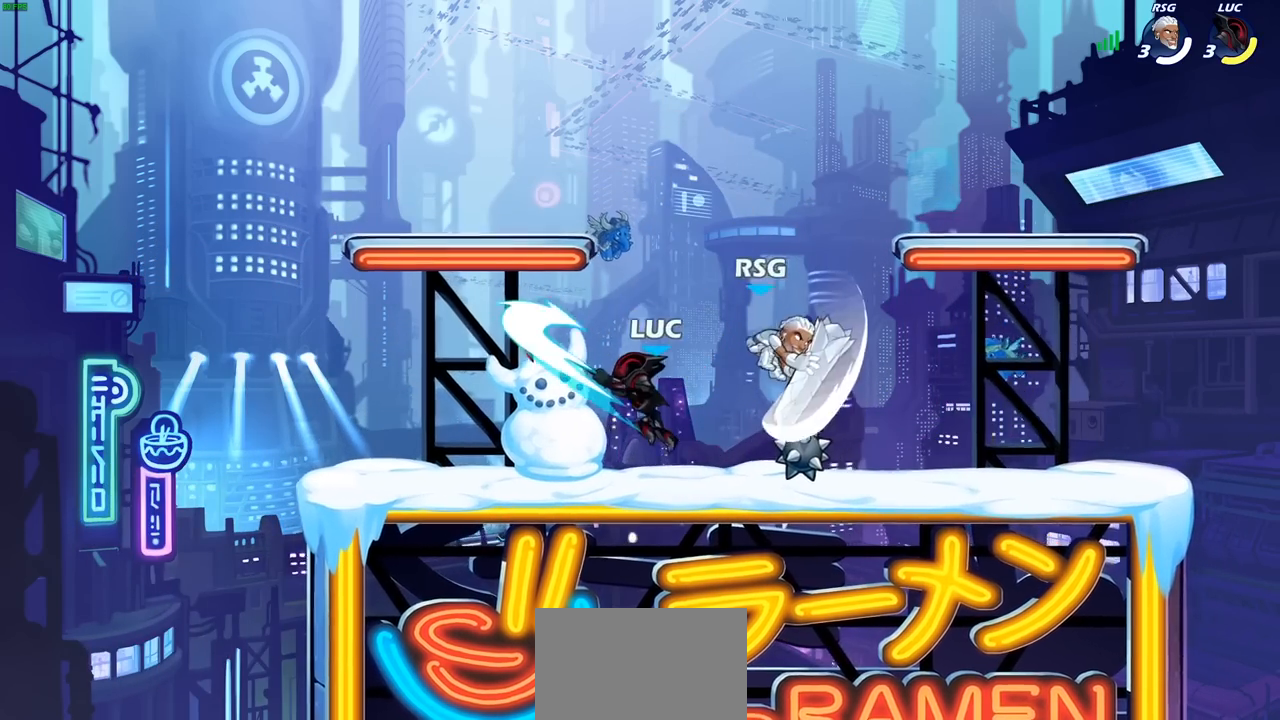
{"buttons": [], "left_stick": "right", "right_stick": "center", "events": [[217, "R1", "down"], [267, "R1", "up"], [333, "SQUARE", "down"], [433, "SQUARE", "up"]]}
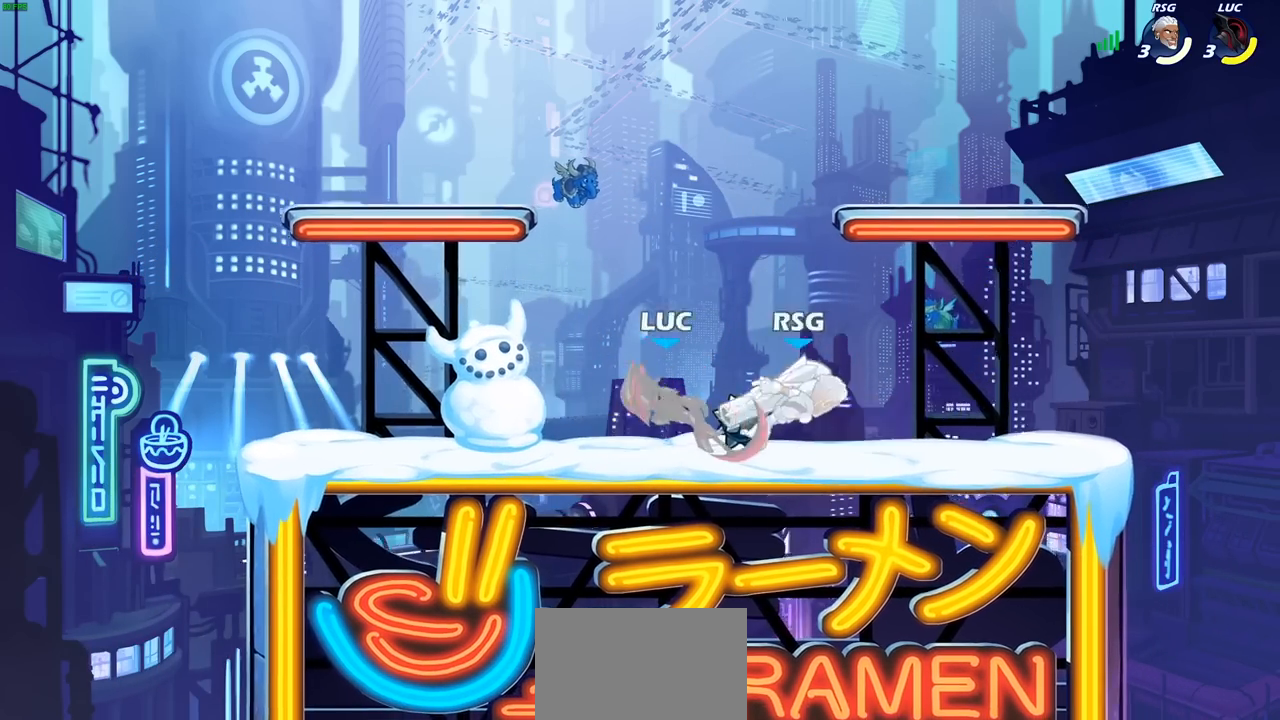
{"buttons": [], "left_stick": "right", "right_stick": "center", "events": [[283, "left_stick", "center"], [383, "left_stick", "right"]]}
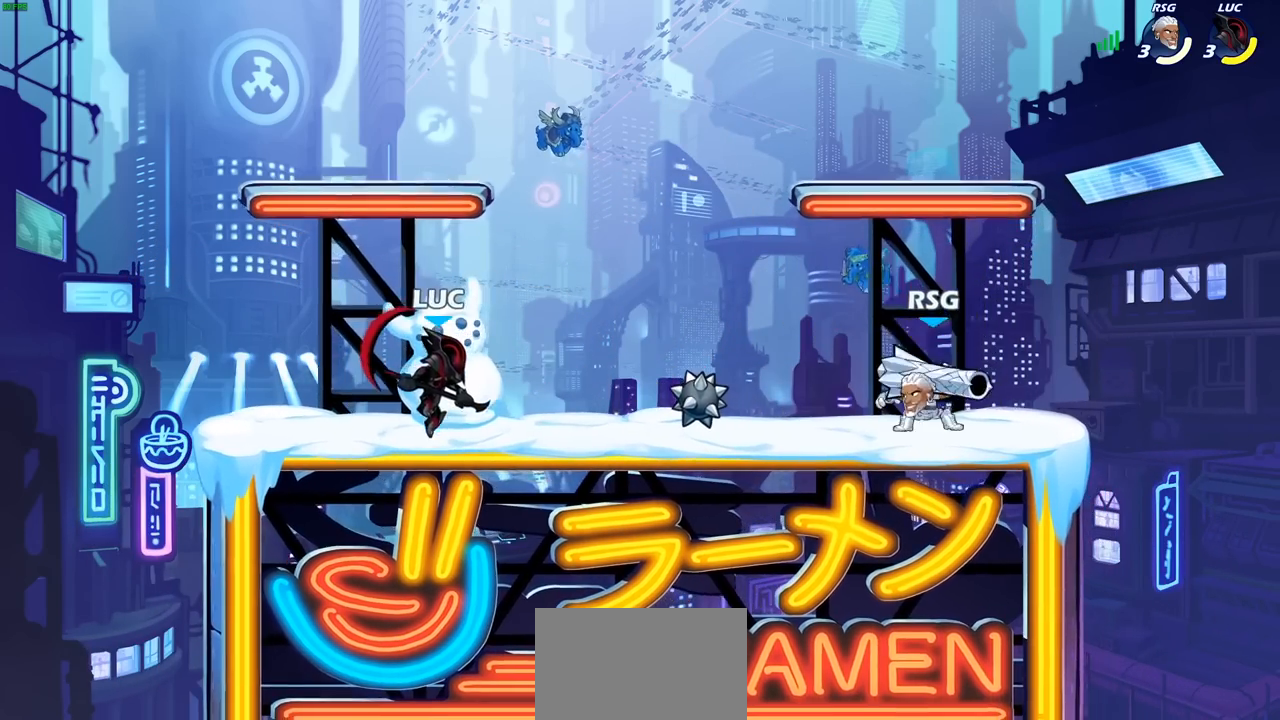
{"buttons": [], "left_stick": "right", "right_stick": "center", "events": [[100, "R2", "down"], [150, "SQUARE", "down"], [150, "left_stick", "down"], [217, "R2", "up"], [267, "SQUARE", "up"], [300, "left_stick", "down-right"], [417, "left_stick", "right"]]}
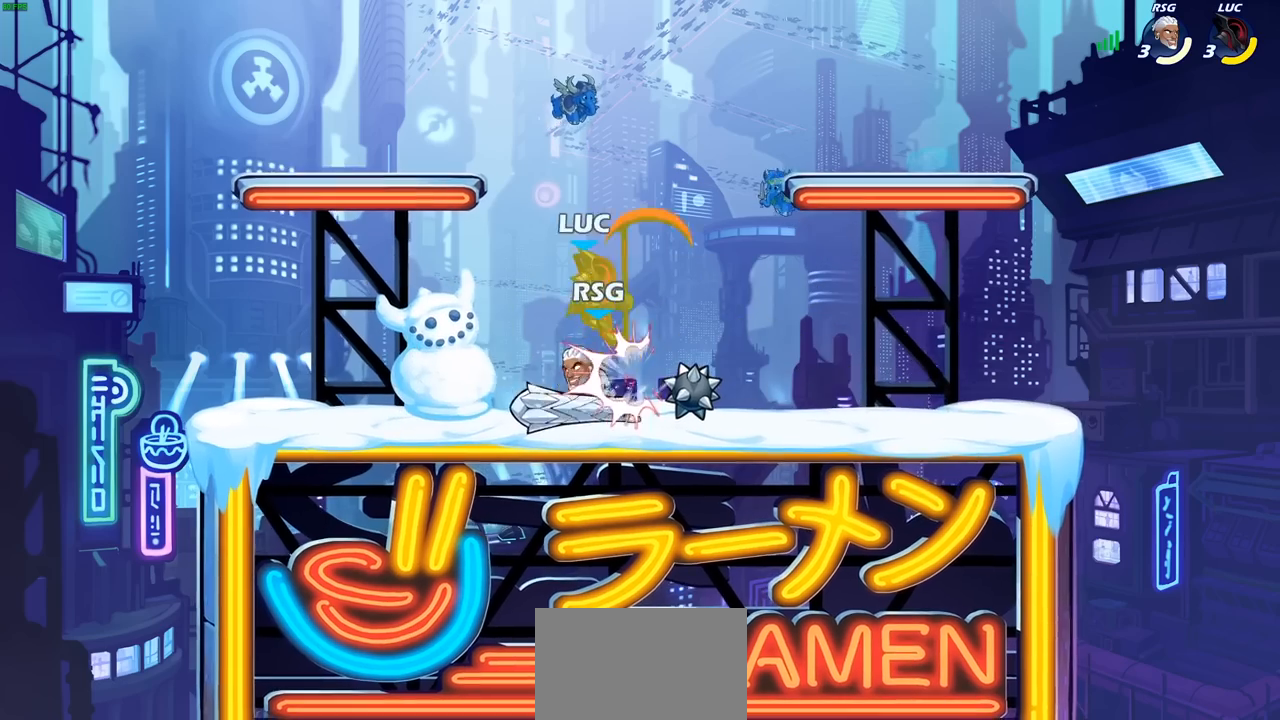
{"buttons": ["CROSS", "R2"], "left_stick": "up", "right_stick": "center", "events": [[83, "left_stick", "center"], [267, "left_stick", "up-left"], [283, "CROSS", "down"], [350, "R2", "down"], [350, "left_stick", "up"]]}
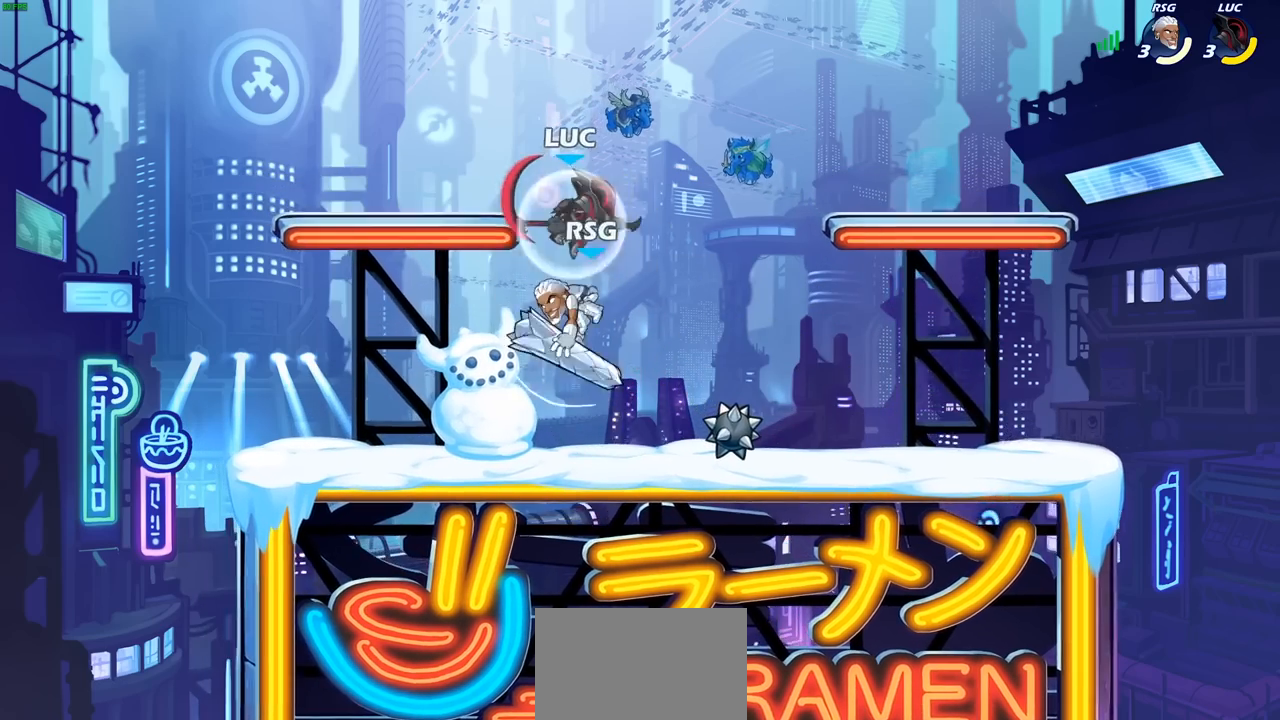
{"buttons": [], "left_stick": "right", "right_stick": "center", "events": [[17, "CROSS", "up"], [33, "R2", "up"], [100, "left_stick", "down"], [167, "left_stick", "down-left"], [267, "SQUARE", "down"], [367, "SQUARE", "up"], [400, "left_stick", "down-right"], [450, "left_stick", "right"]]}
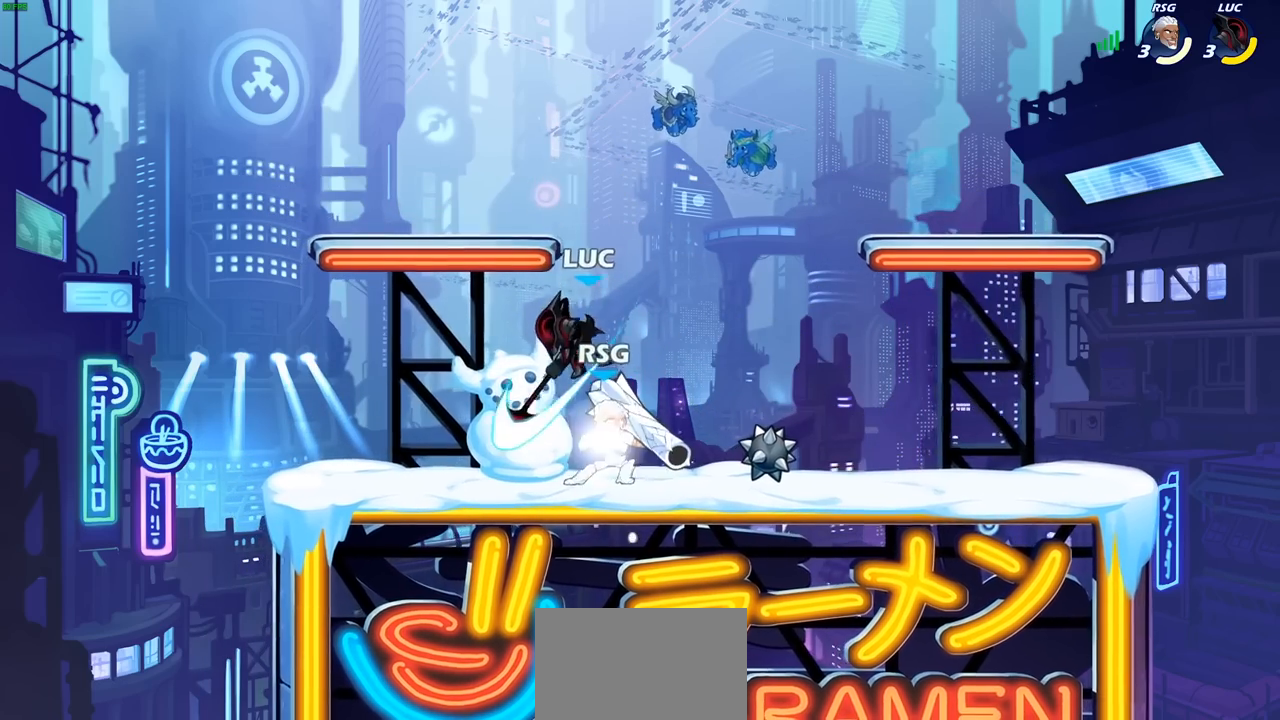
{"buttons": [], "left_stick": "center", "right_stick": "center", "events": [[183, "R1", "down"], [250, "R1", "up"], [383, "left_stick", "center"]]}
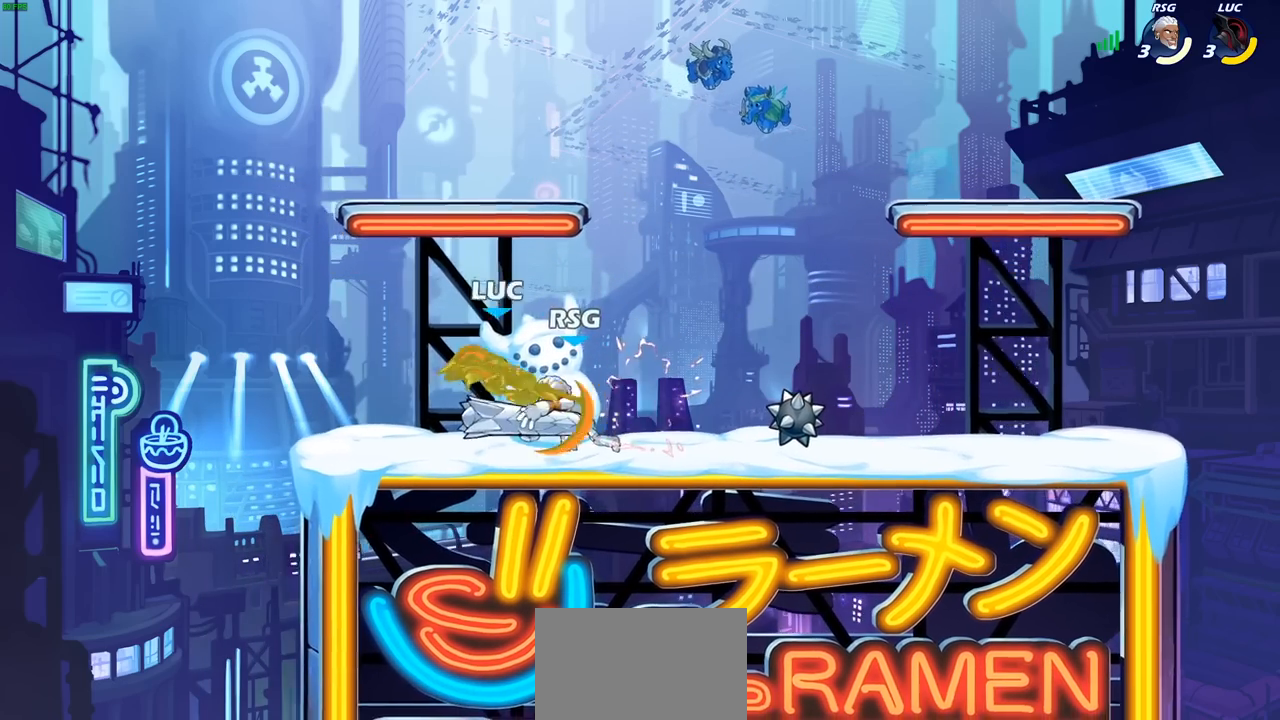
{"buttons": [], "left_stick": "center", "right_stick": "center", "events": []}
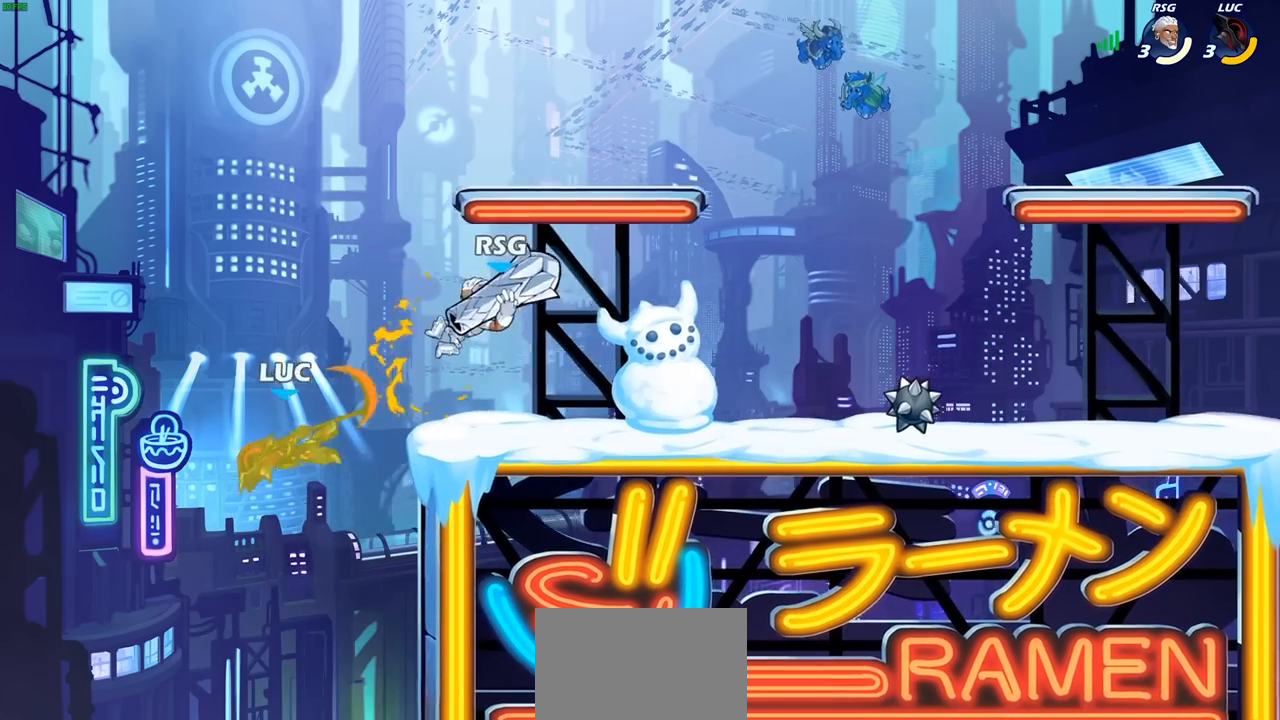
{"buttons": ["CIRCLE"], "left_stick": "up-right", "right_stick": "center", "events": [[150, "left_stick", "right"], [233, "CIRCLE", "down"], [233, "left_stick", "up-right"], [333, "CIRCLE", "up"], [433, "CIRCLE", "down"]]}
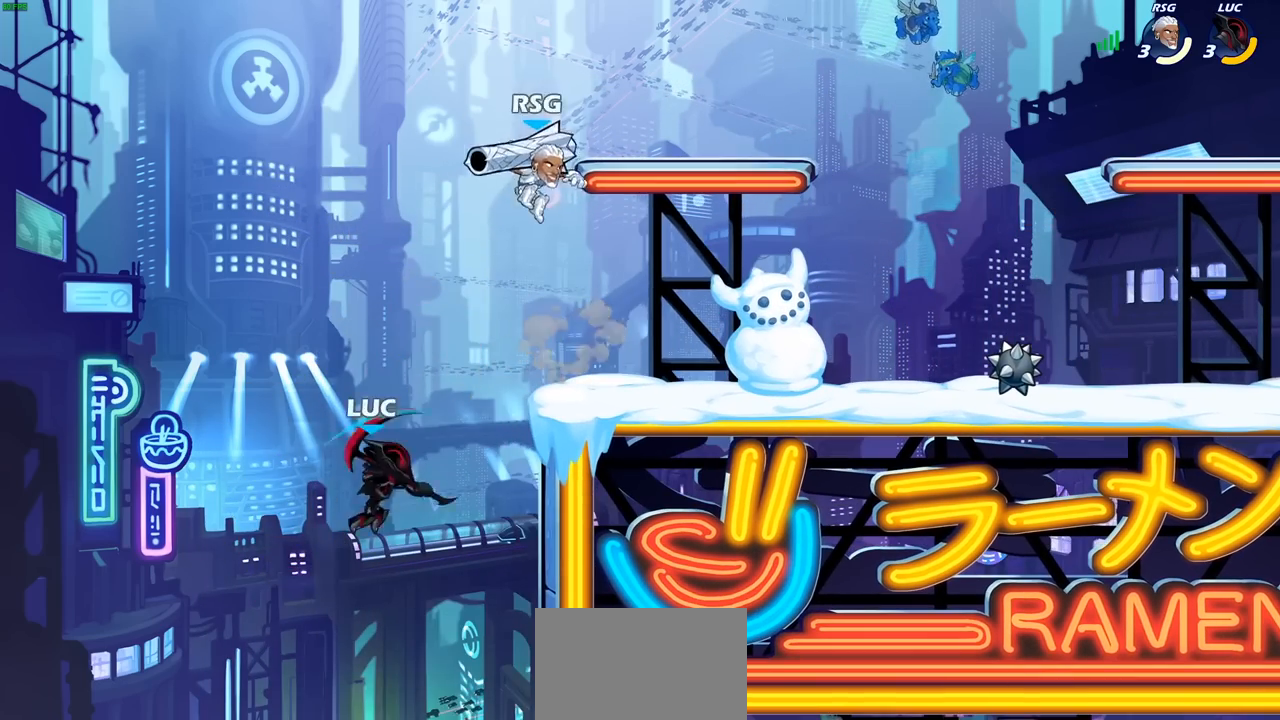
{"buttons": ["CROSS"], "left_stick": "up-left", "right_stick": "center", "events": [[67, "CIRCLE", "up"], [233, "left_stick", "up-left"], [367, "CROSS", "down"]]}
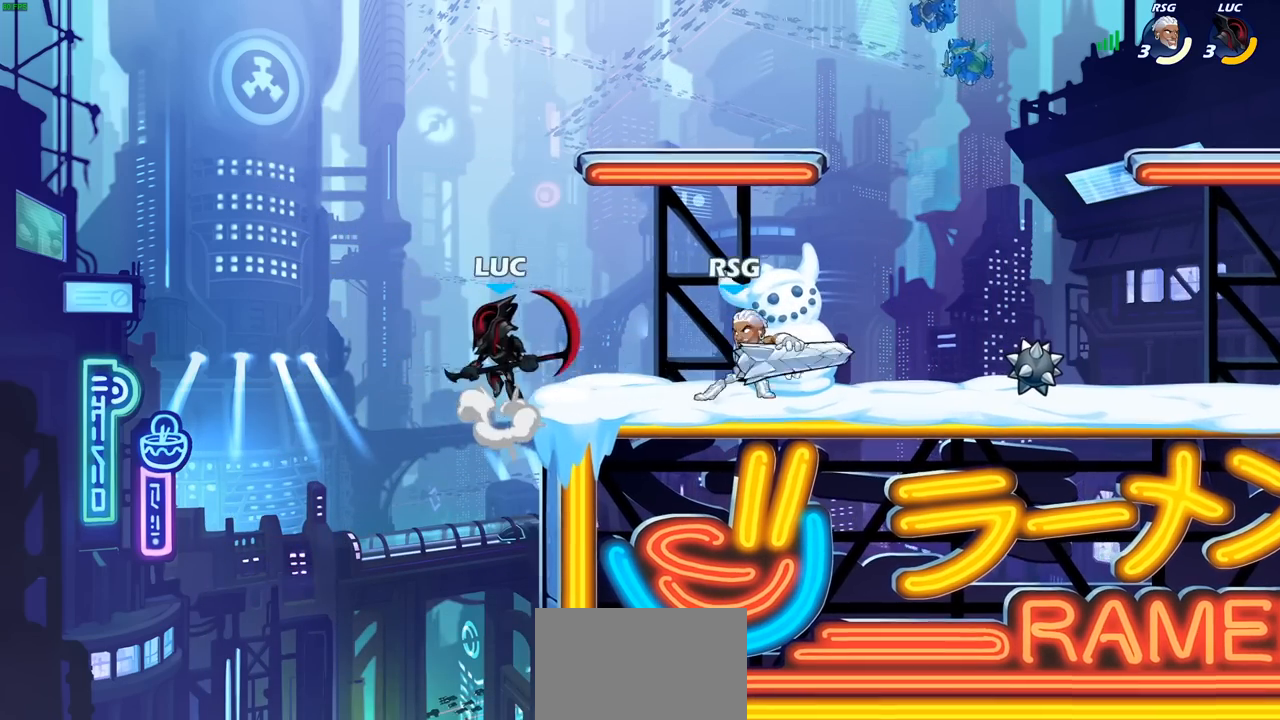
{"buttons": [], "left_stick": "right", "right_stick": "center", "events": [[50, "CROSS", "up"], [50, "L1", "down"], [100, "left_stick", "up-right"], [200, "L1", "up"], [233, "left_stick", "down-right"], [250, "R1", "down"], [300, "R1", "up"], [367, "SQUARE", "down"], [450, "left_stick", "right"], [467, "SQUARE", "up"]]}
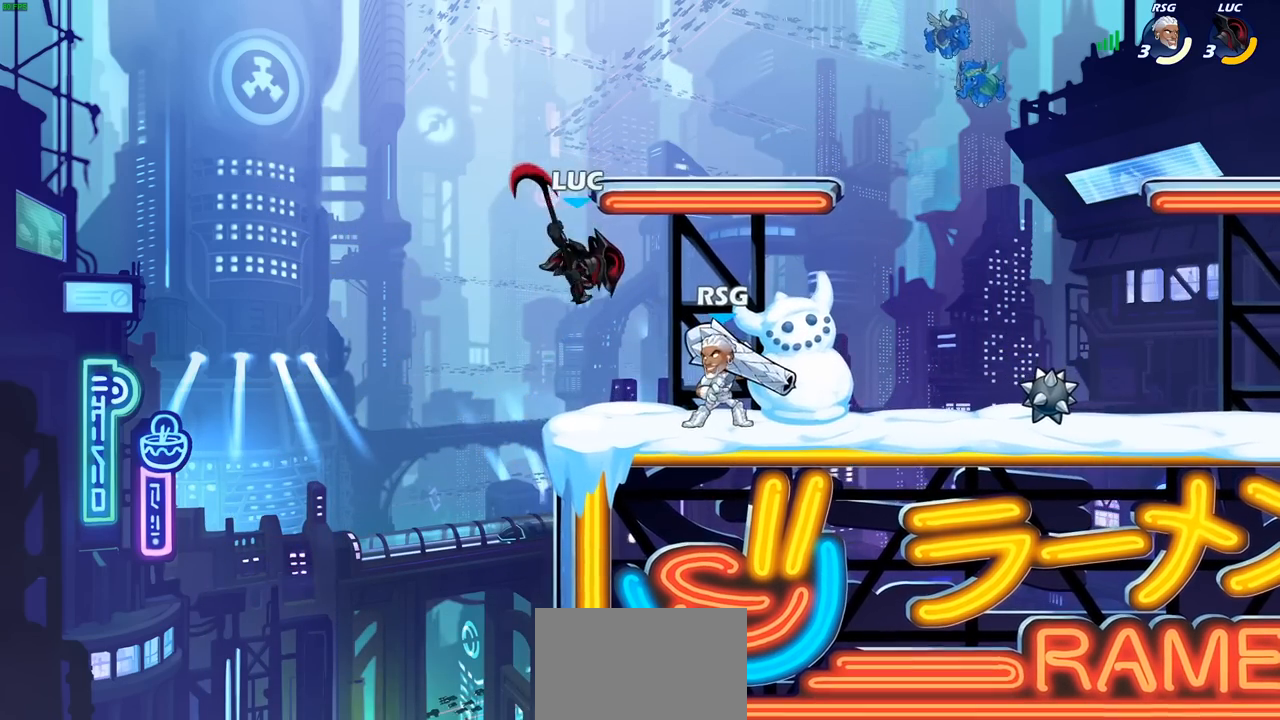
{"buttons": [], "left_stick": "up-right", "right_stick": "center", "events": [[67, "left_stick", "up-right"]]}
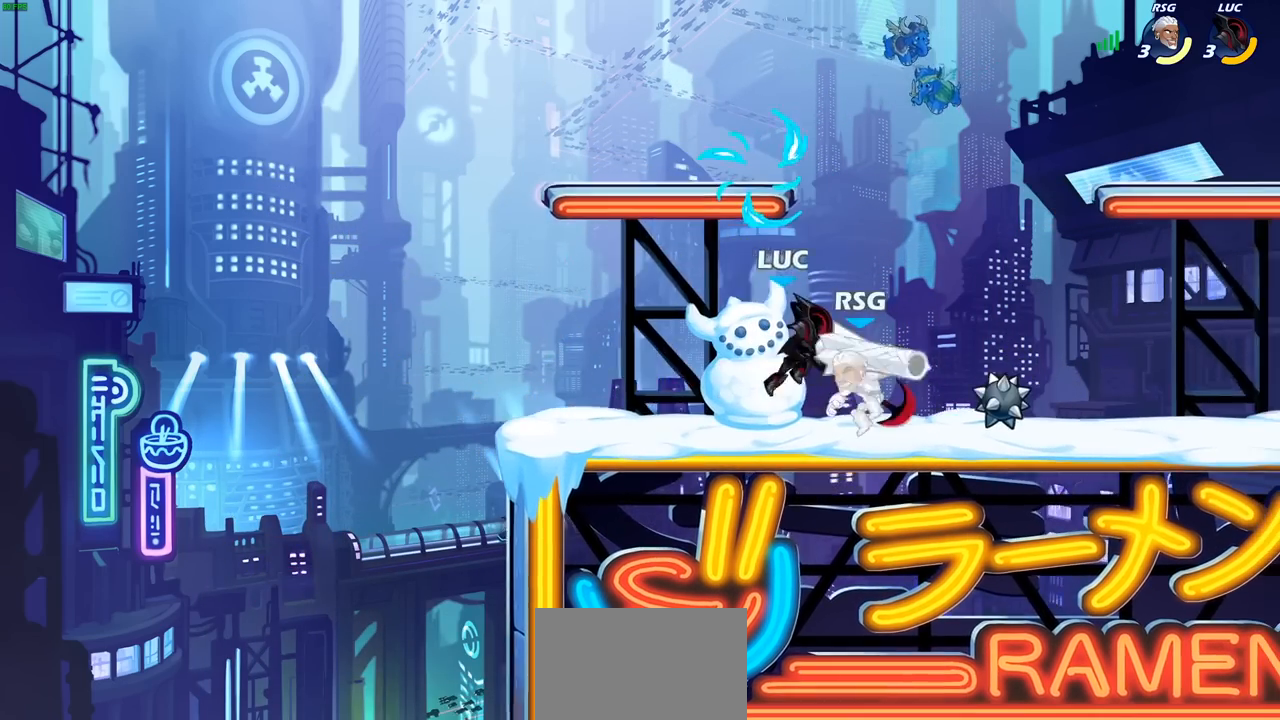
{"buttons": [], "left_stick": "left", "right_stick": "center", "events": [[67, "left_stick", "up"], [117, "SQUARE", "down"], [217, "SQUARE", "up"], [267, "left_stick", "up-left"], [383, "left_stick", "left"]]}
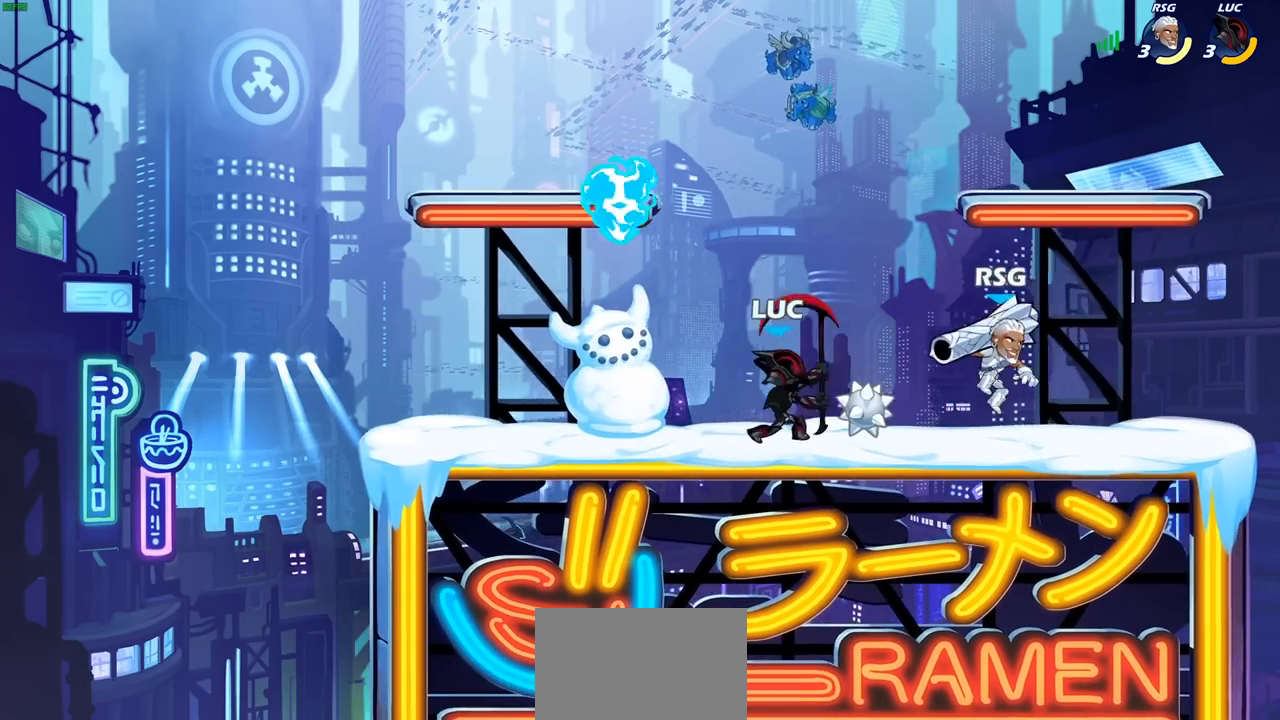
{"buttons": [], "left_stick": "down-left", "right_stick": "center", "events": [[200, "CROSS", "down"], [267, "left_stick", "up"], [317, "CROSS", "up"], [383, "left_stick", "right"], [467, "left_stick", "down-left"]]}
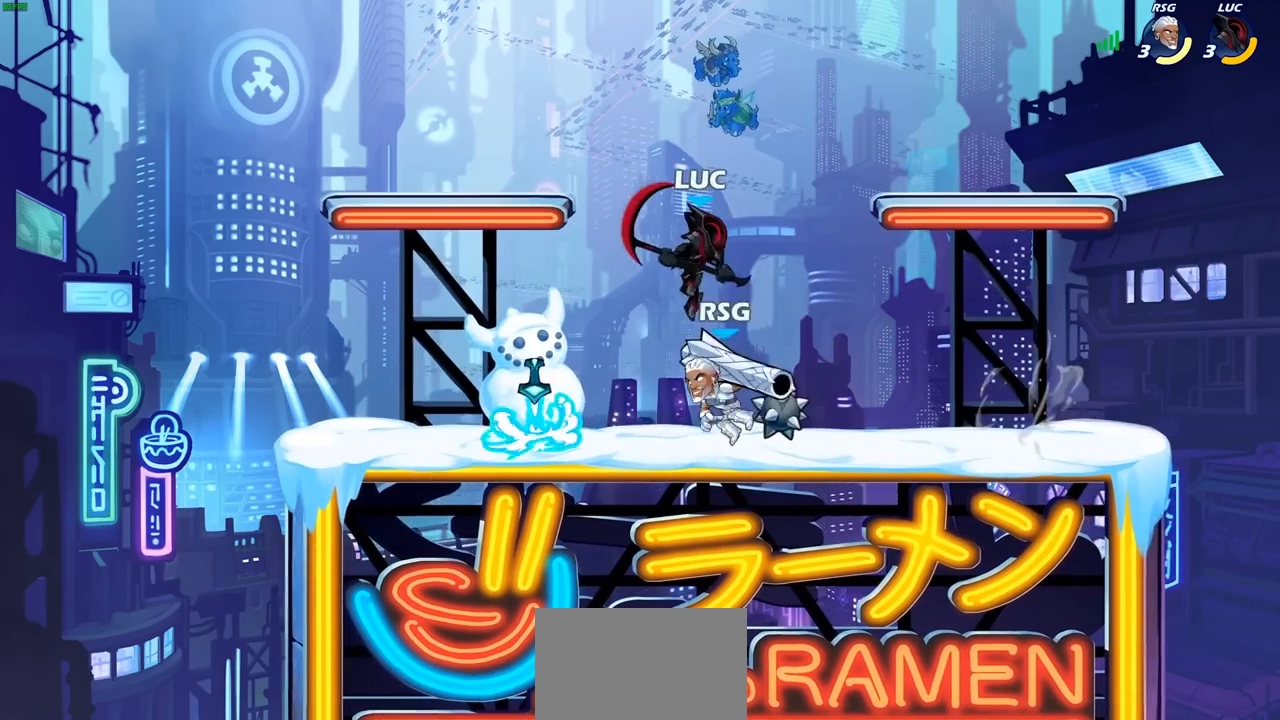
{"buttons": [], "left_stick": "left", "right_stick": "center", "events": [[50, "SQUARE", "down"], [100, "L3", "down"], [100, "left_stick", "left"], [133, "SQUARE", "up"], [150, "L3", "up"]]}
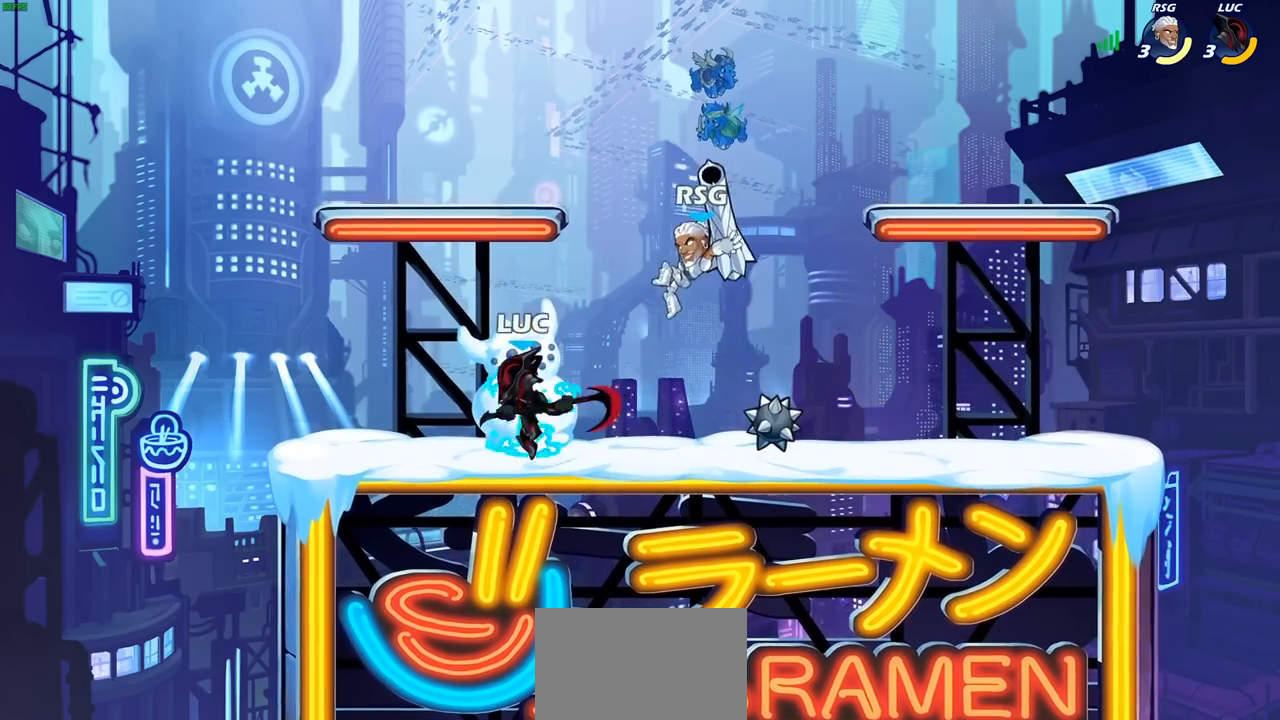
{"buttons": [], "left_stick": "right", "right_stick": "center", "events": [[100, "R1", "down"], [183, "R1", "up"], [183, "left_stick", "right"], [333, "R2", "down"], [400, "SQUARE", "down"], [467, "R2", "up"], [500, "SQUARE", "up"]]}
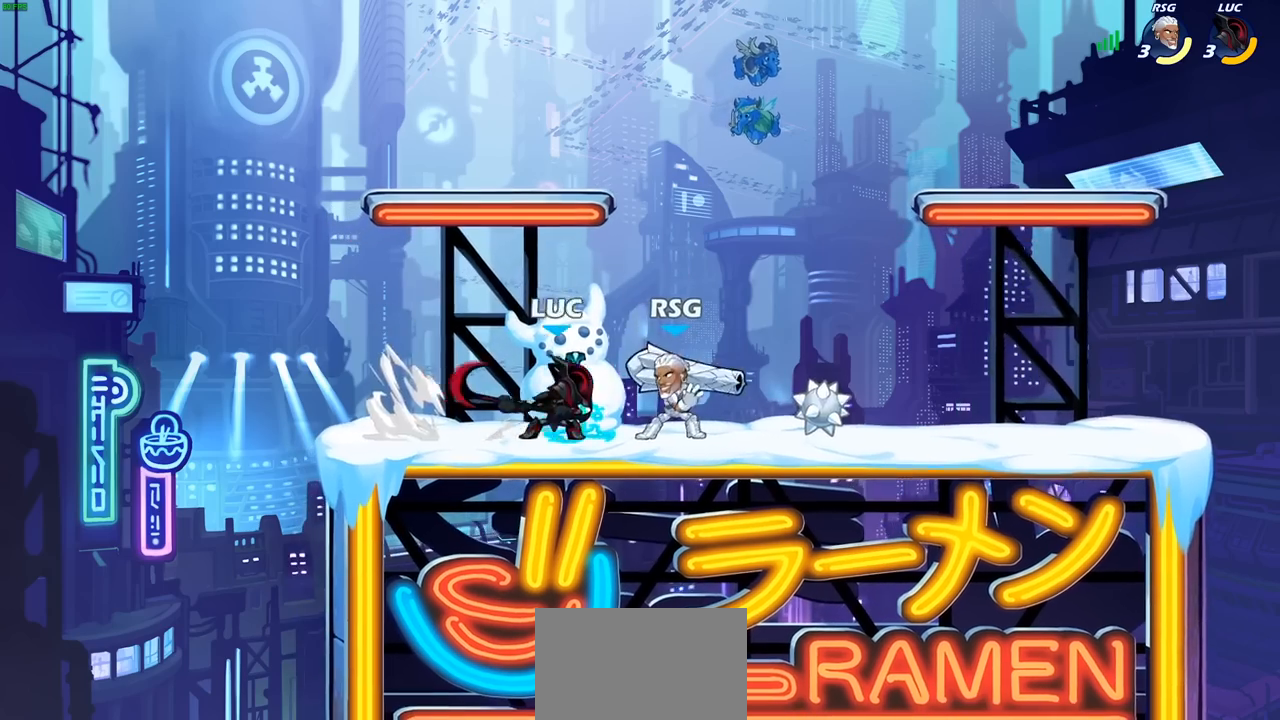
{"buttons": [], "left_stick": "down", "right_stick": "center", "events": [[400, "left_stick", "down"]]}
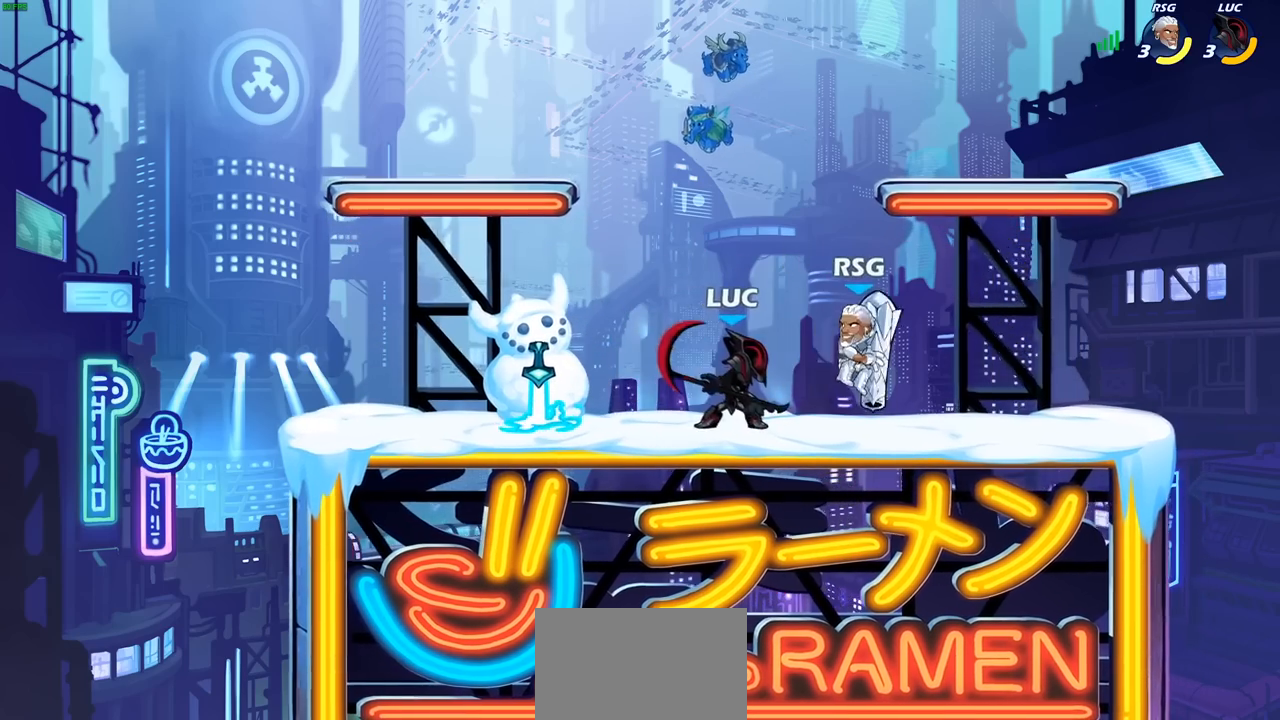
{"buttons": [], "left_stick": "center", "right_stick": "center", "events": [[33, "SQUARE", "down"], [117, "SQUARE", "up"], [183, "left_stick", "center"]]}
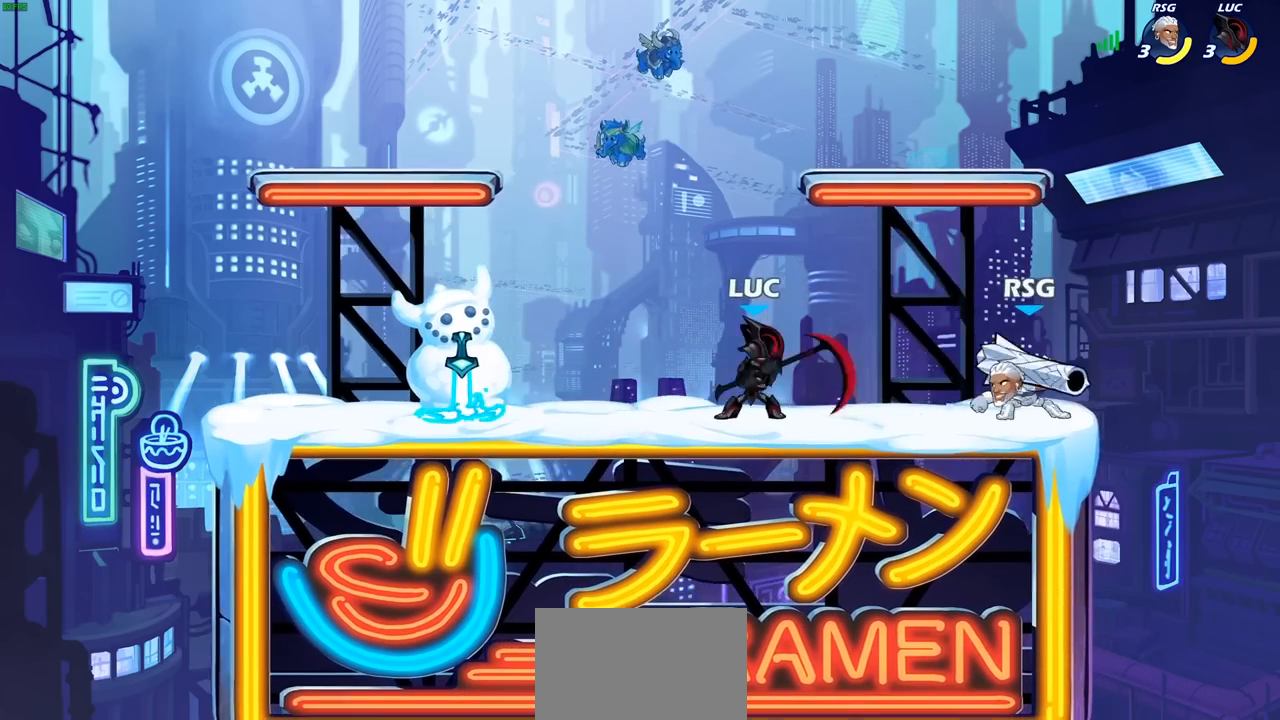
{"buttons": [], "left_stick": "down-left", "right_stick": "center", "events": [[100, "CROSS", "down"], [233, "CROSS", "up"], [400, "left_stick", "down"], [500, "left_stick", "down-left"]]}
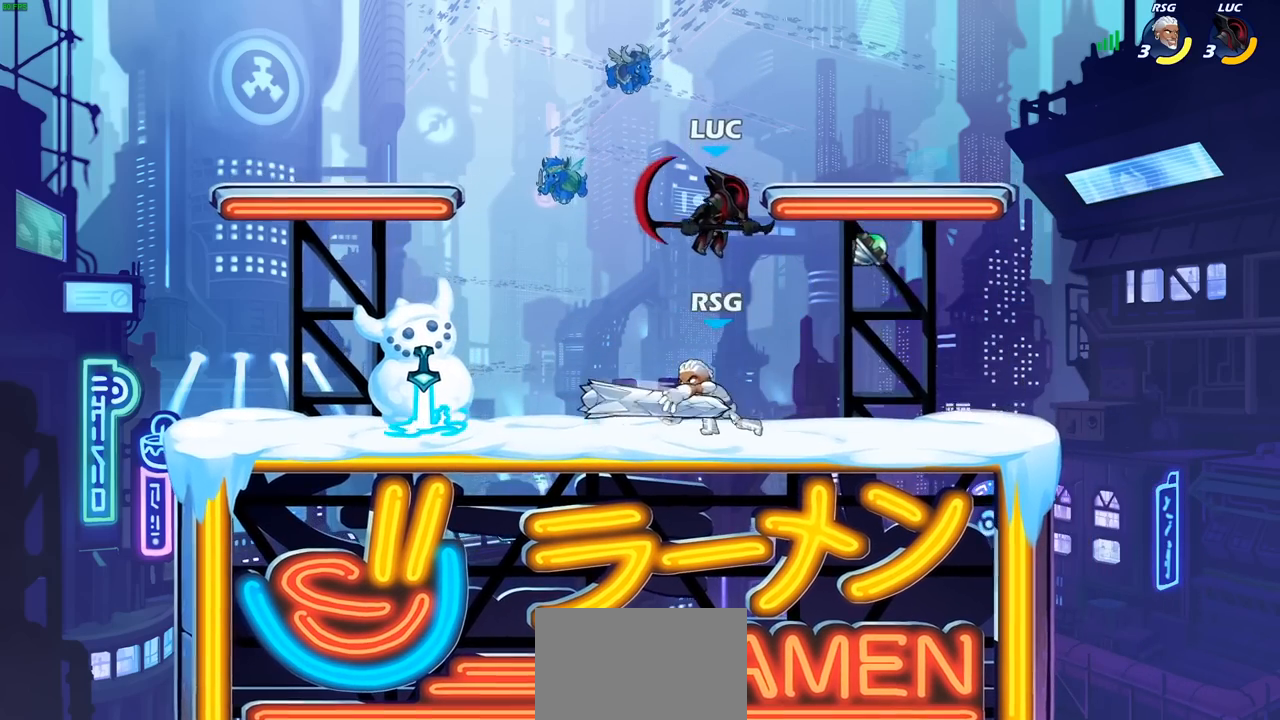
{"buttons": [], "left_stick": "right", "right_stick": "center", "events": [[217, "SQUARE", "down"], [300, "SQUARE", "up"], [300, "left_stick", "down-right"], [400, "left_stick", "right"]]}
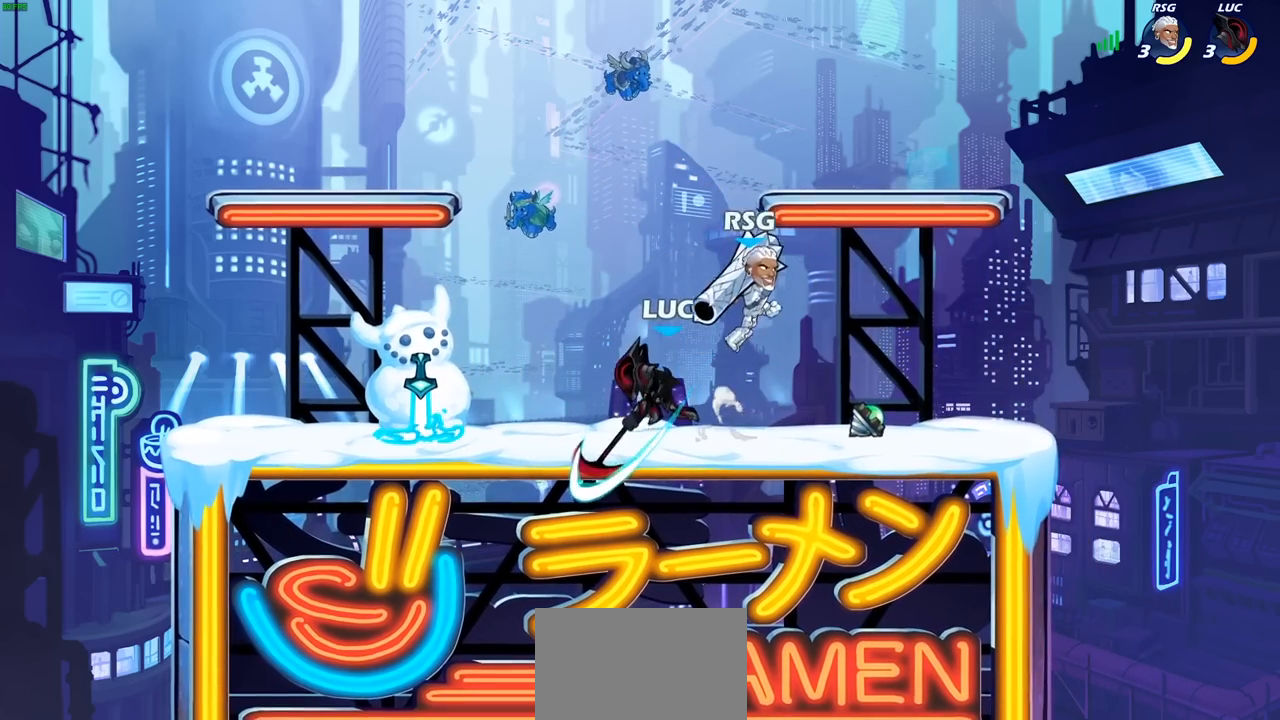
{"buttons": ["R2"], "left_stick": "center", "right_stick": "center", "events": [[250, "left_stick", "center"], [267, "CROSS", "down"], [383, "CROSS", "up"], [383, "R2", "down"]]}
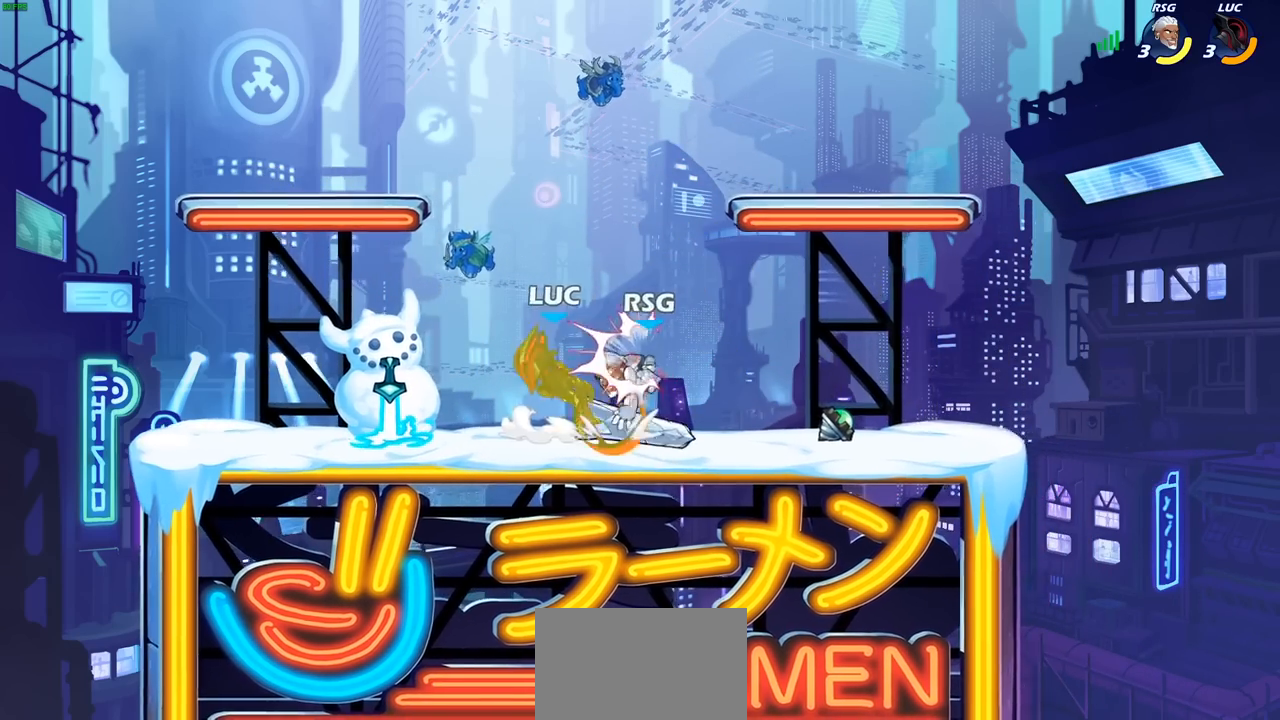
{"buttons": ["R2"], "left_stick": "center", "right_stick": "center", "events": [[17, "R1", "down"], [67, "R1", "up"], [167, "R2", "up"], [317, "R1", "down"], [317, "R2", "down"], [433, "R1", "up"]]}
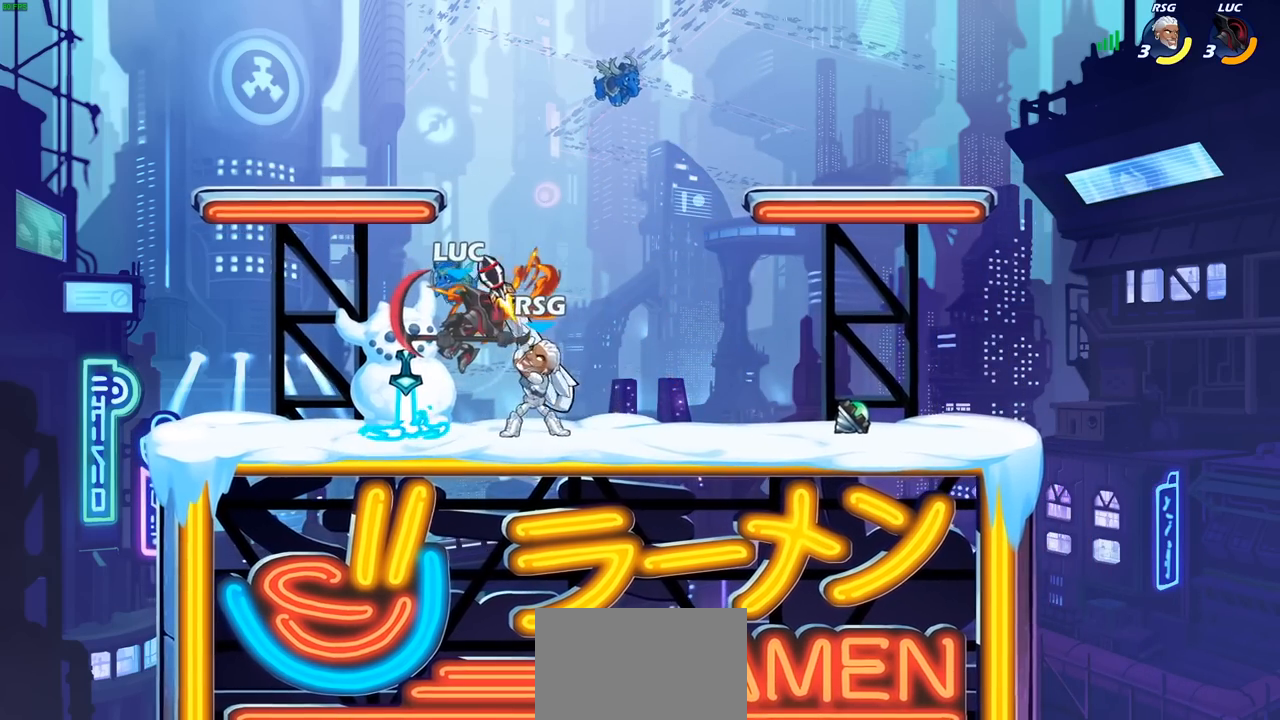
{"buttons": ["CIRCLE"], "left_stick": "center", "right_stick": "center"}